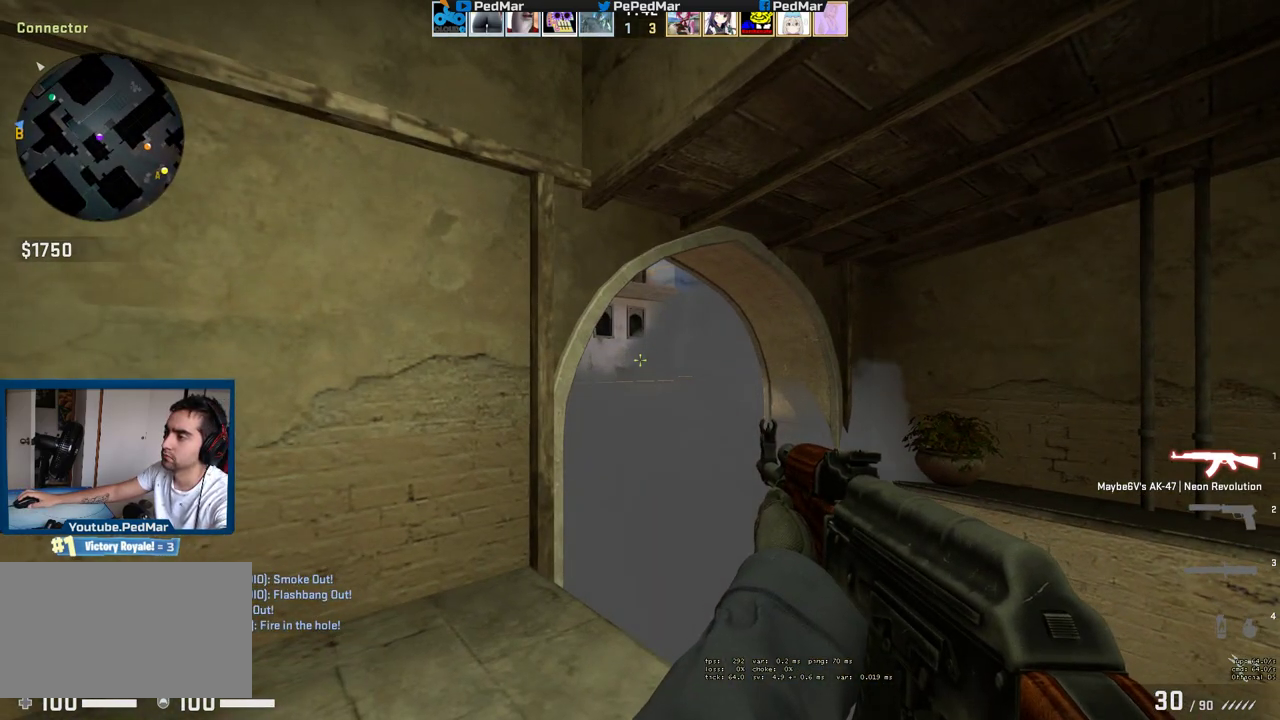
Gameplay with keyboard and mouse; each line is a JSON object with the keys and mouse buttons held at the frame after it. "events" lists presses ("down") and releases ("up") of "a", "c", "ctrl", "d", "e", "f", "q", "r", "s", "shift", "space", "tab", "w", "x", "z", "mouse_left", "mouse_wheel", "mouse_right", "mouse_mb4" and "mouse_mb5" between this image and that frame as [ms after this image, input, new state], when the widget could be followed in between. "mouse_left", "mouse_wheel", "mouse_right", "mouse_mb4", "mouse_mb5" = the "left", "wheel", "right", "mb4", "mb5" buttons of the "mouse" list. No other keys are recorded. "wheel" means that the mouse wheel is clicked or scrolled. Not read: mouse_move.
{"keys": ["ctrl"], "mouse": [], "events": [[67, "a", "up"]]}
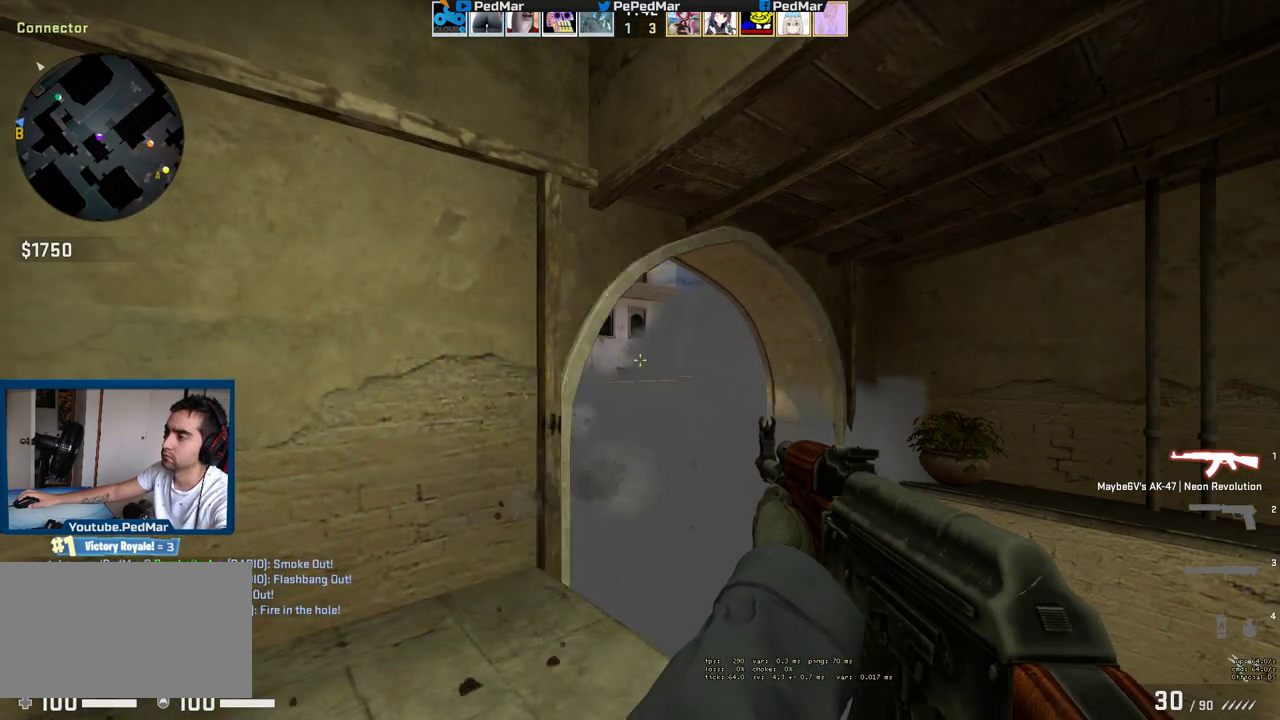
{"keys": ["ctrl", "d"], "mouse": [], "events": [[33, "d", "down"]]}
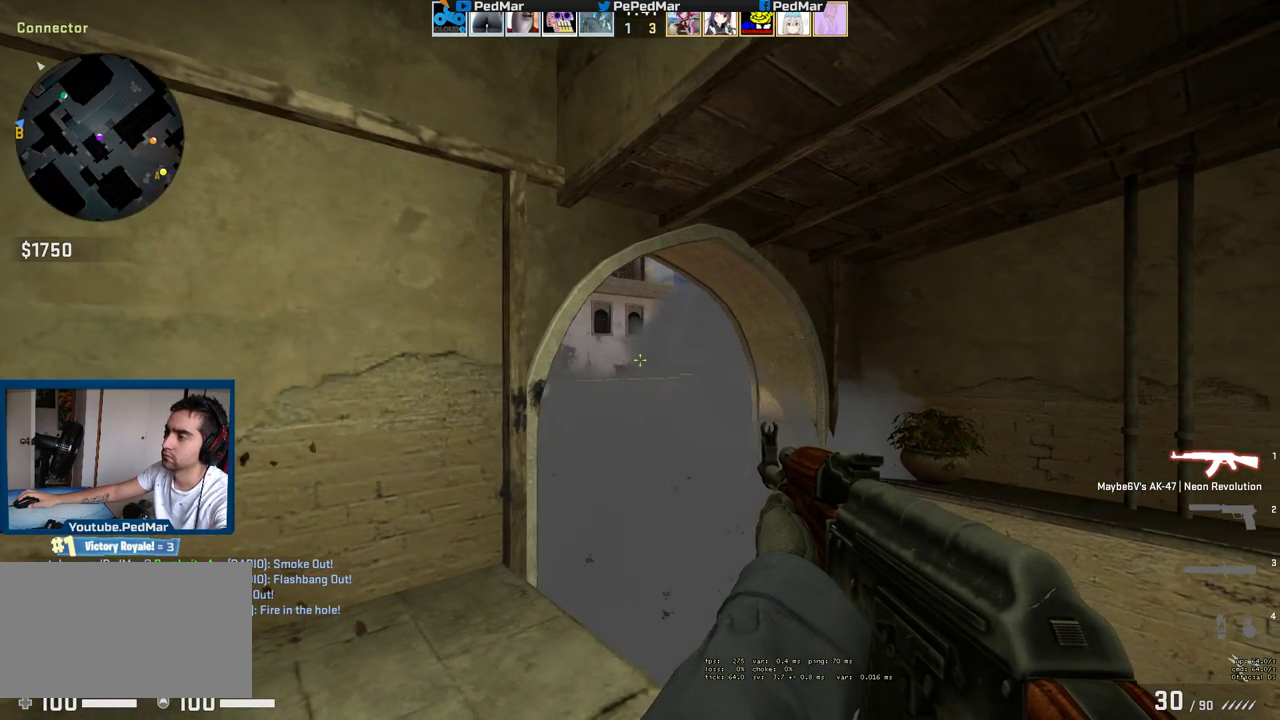
{"keys": ["ctrl", "d", "s"], "mouse": [], "events": [[233, "s", "down"]]}
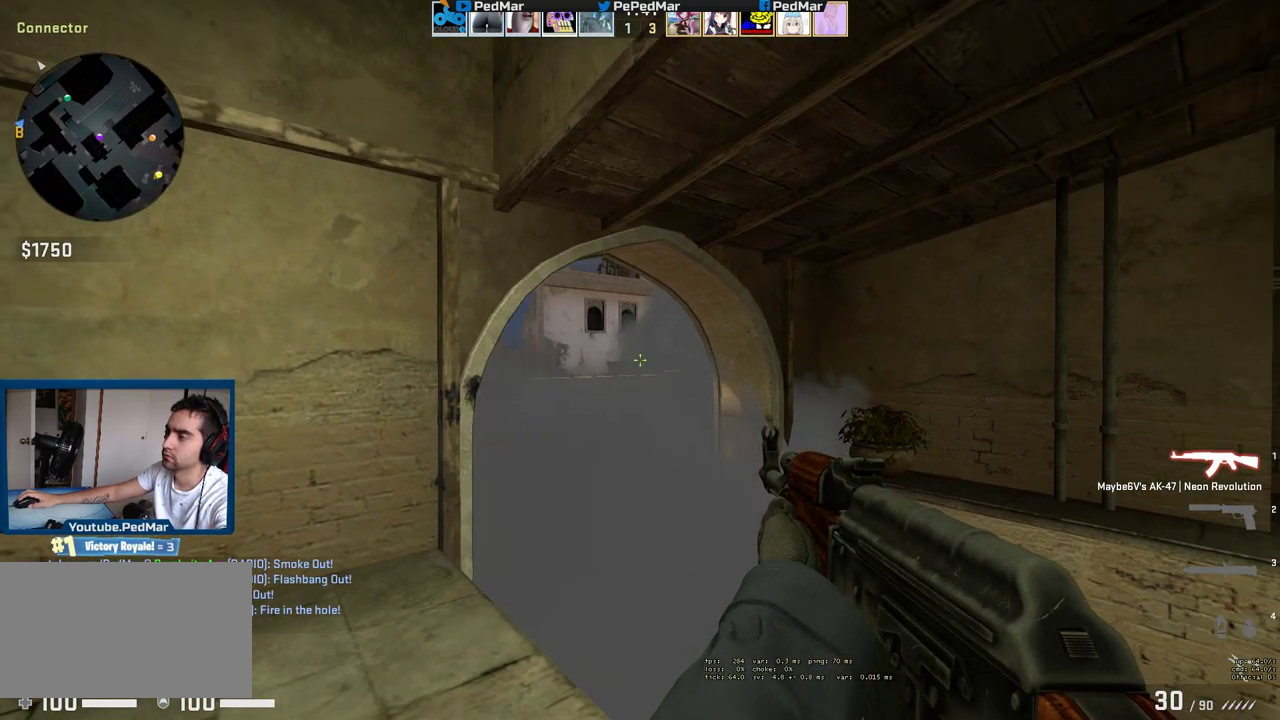
{"keys": ["a", "ctrl"], "mouse": [], "events": [[17, "d", "up"], [217, "s", "up"], [250, "a", "down"]]}
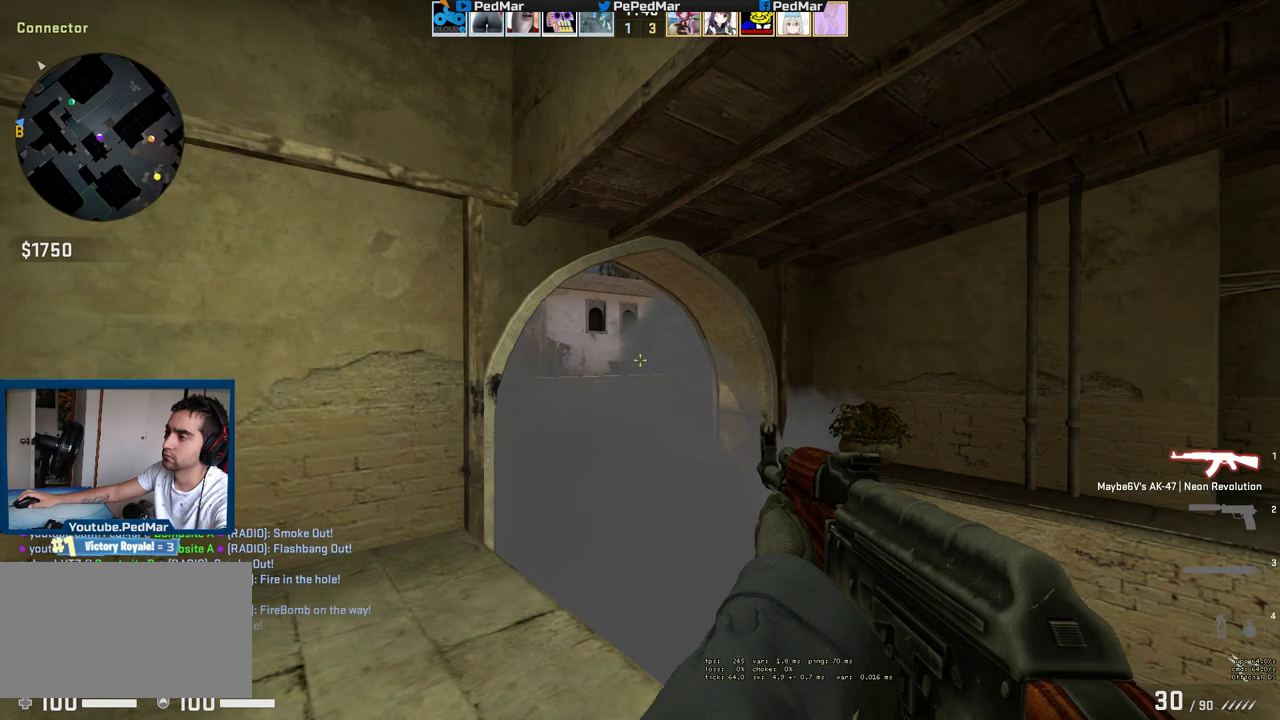
{"keys": ["a", "ctrl"], "mouse": [], "events": []}
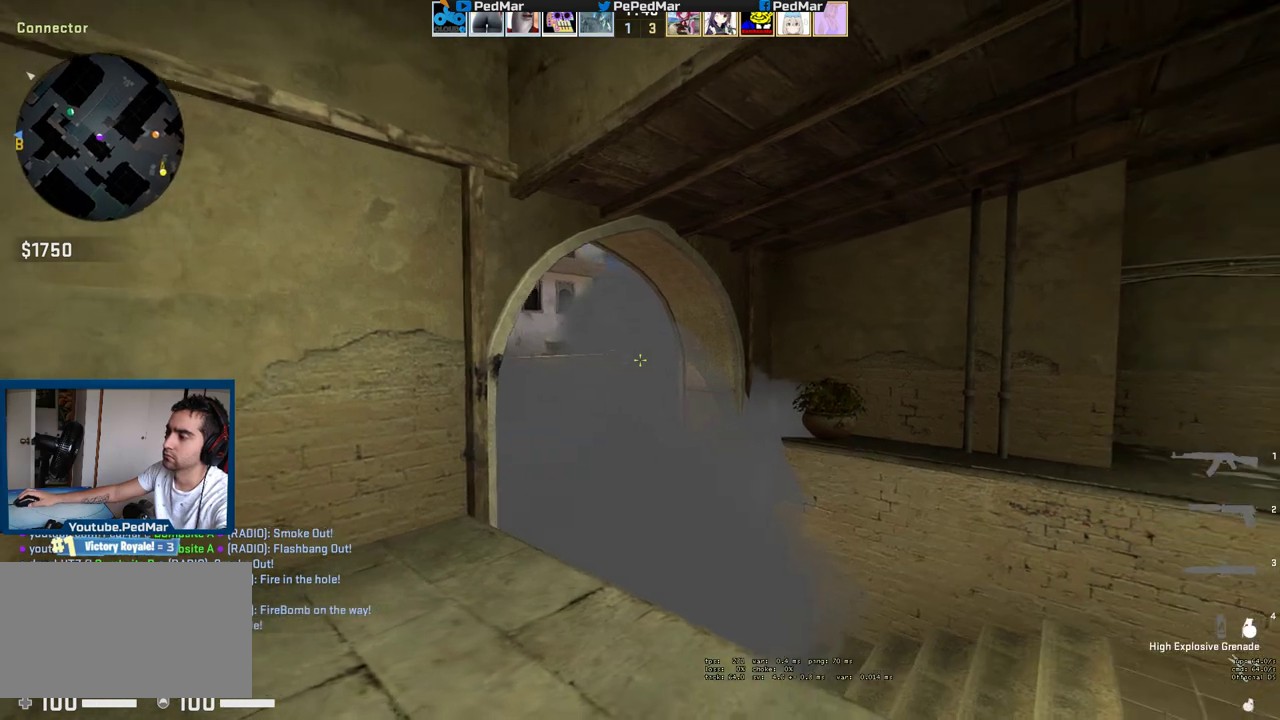
{"keys": ["ctrl", "w"], "mouse": [], "events": [[383, "w", "down"], [433, "a", "up"]]}
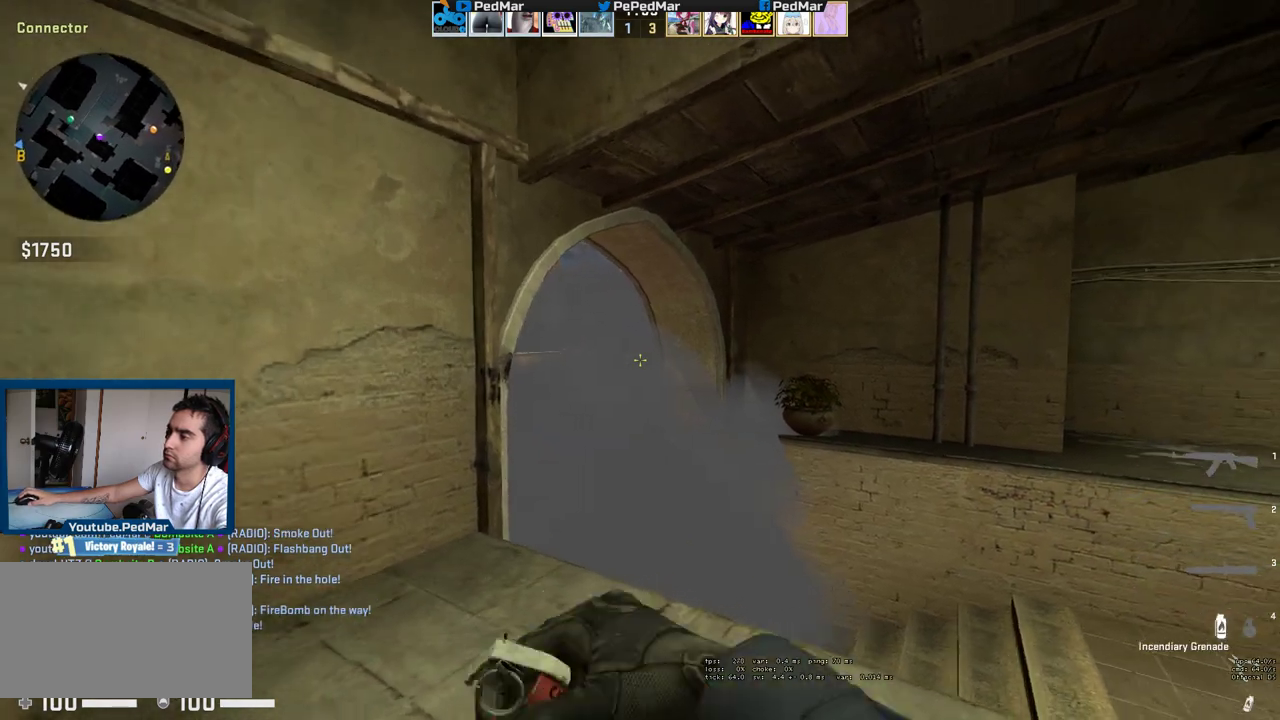
{"keys": ["a", "ctrl", "w"], "mouse": [], "events": [[17, "d", "down"], [33, "w", "up"], [67, "w", "down"], [117, "d", "up"], [350, "a", "down"]]}
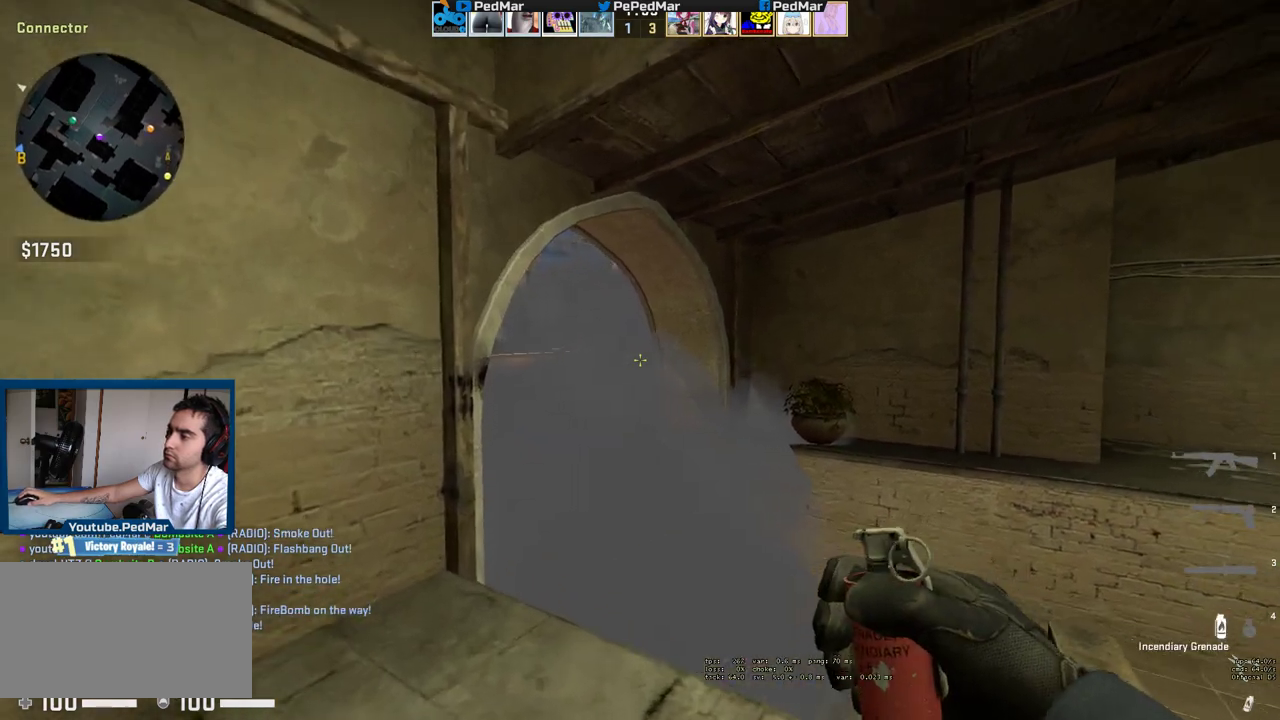
{"keys": ["a", "ctrl", "w"], "mouse": ["left"], "events": [[267, "mouse_left", "down"]]}
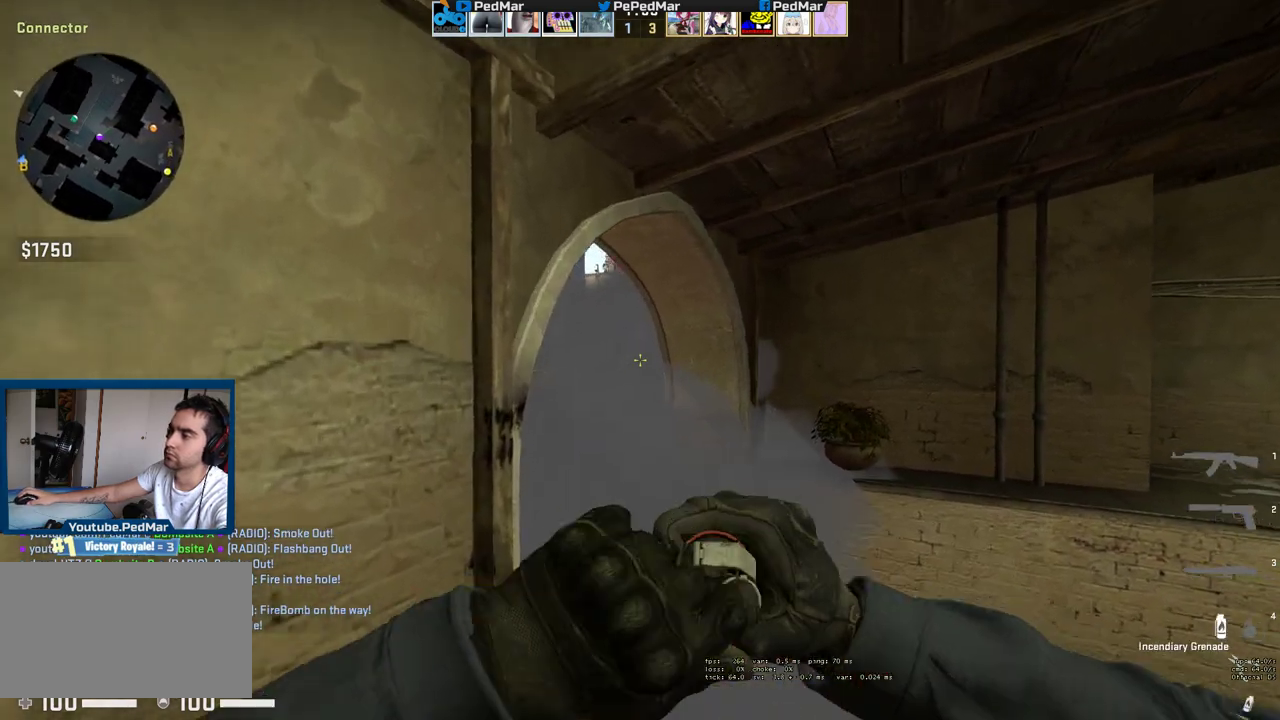
{"keys": ["ctrl", "w"], "mouse": [], "events": [[50, "a", "up"], [450, "mouse_left", "up"]]}
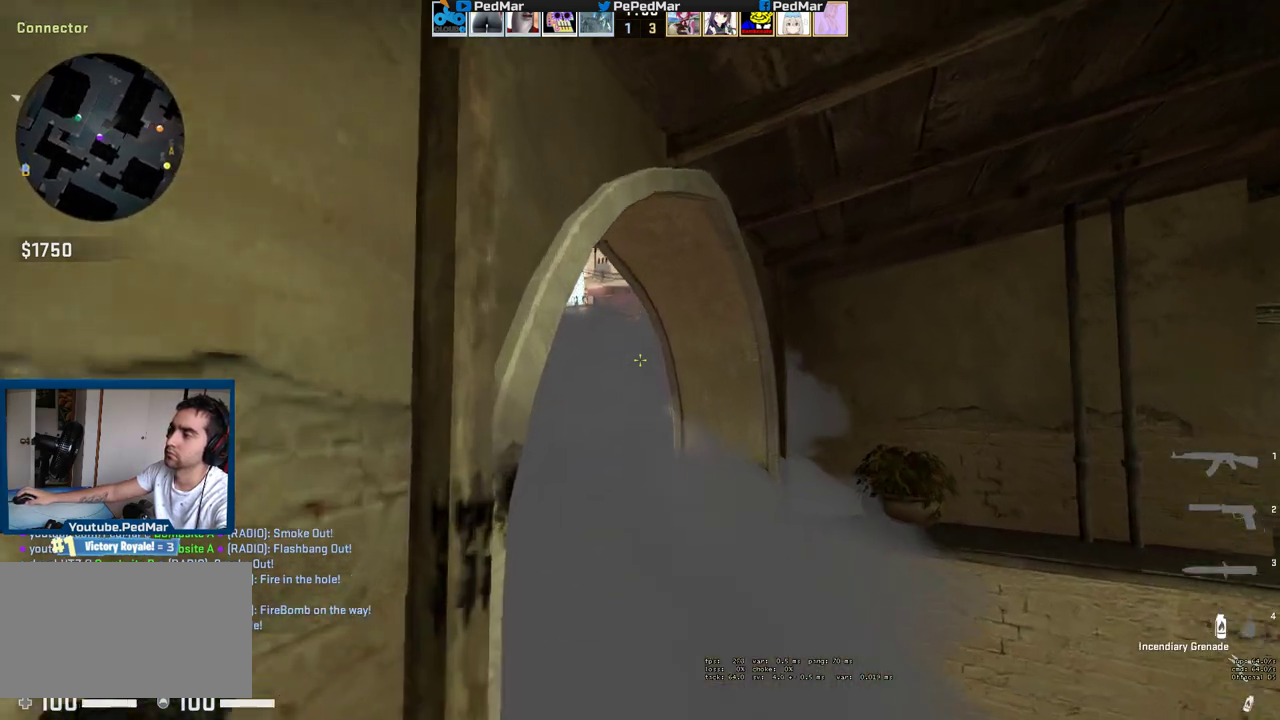
{"keys": ["ctrl", "s"], "mouse": [], "events": [[33, "w", "up"], [167, "s", "down"]]}
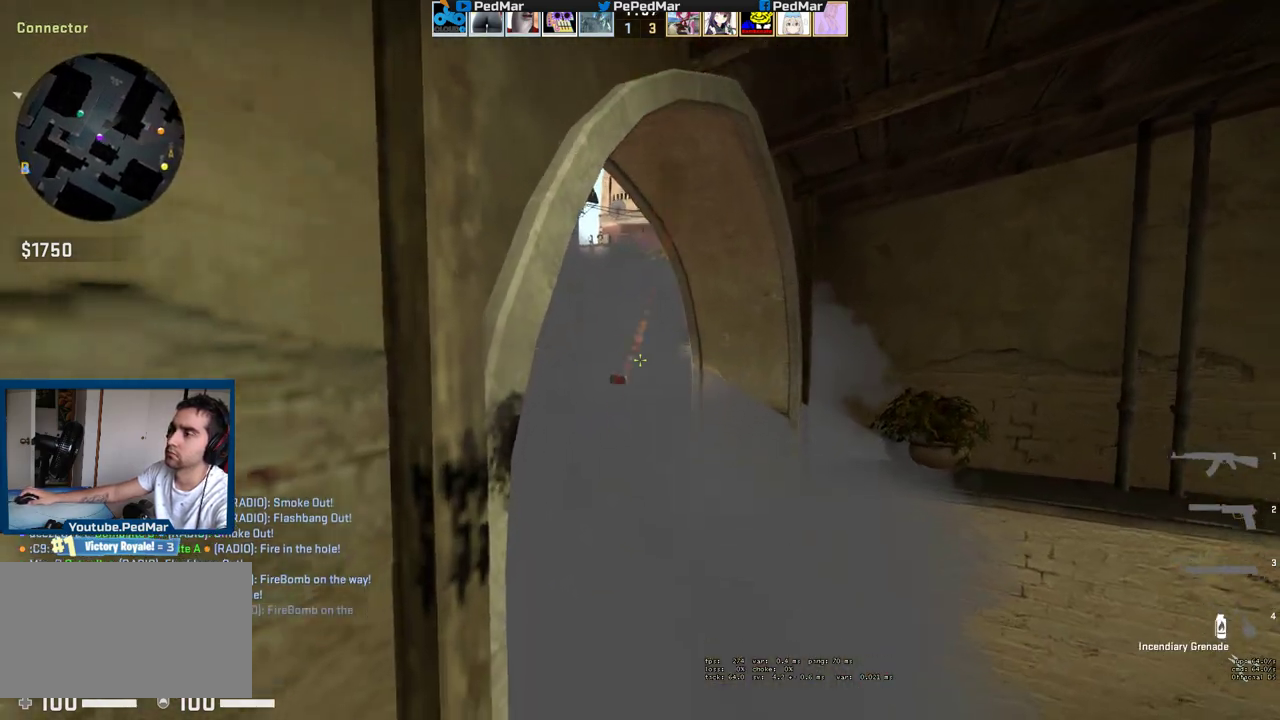
{"keys": ["w"], "mouse": ["mb5"], "events": [[117, "mouse_mb5", "down"], [183, "d", "down"], [217, "s", "up"], [233, "ctrl", "up"], [417, "w", "down"], [500, "d", "up"]]}
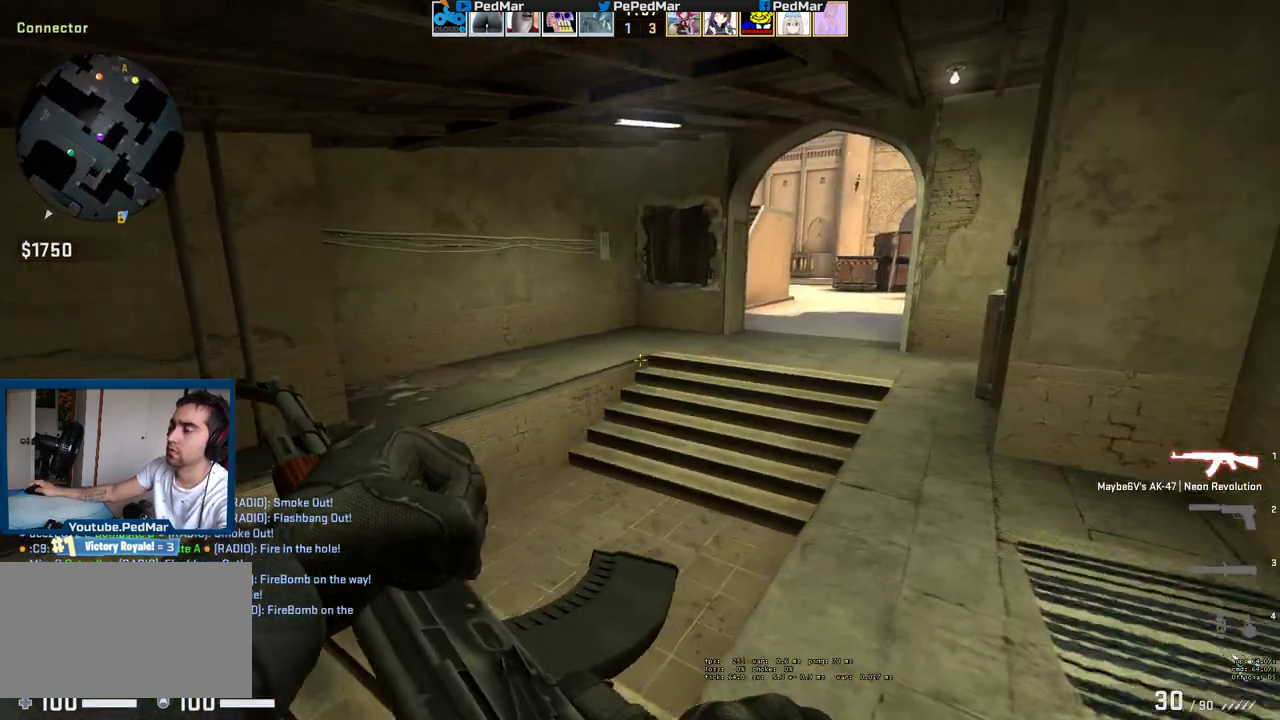
{"keys": ["d", "w"], "mouse": ["mb5"], "events": [[450, "d", "down"]]}
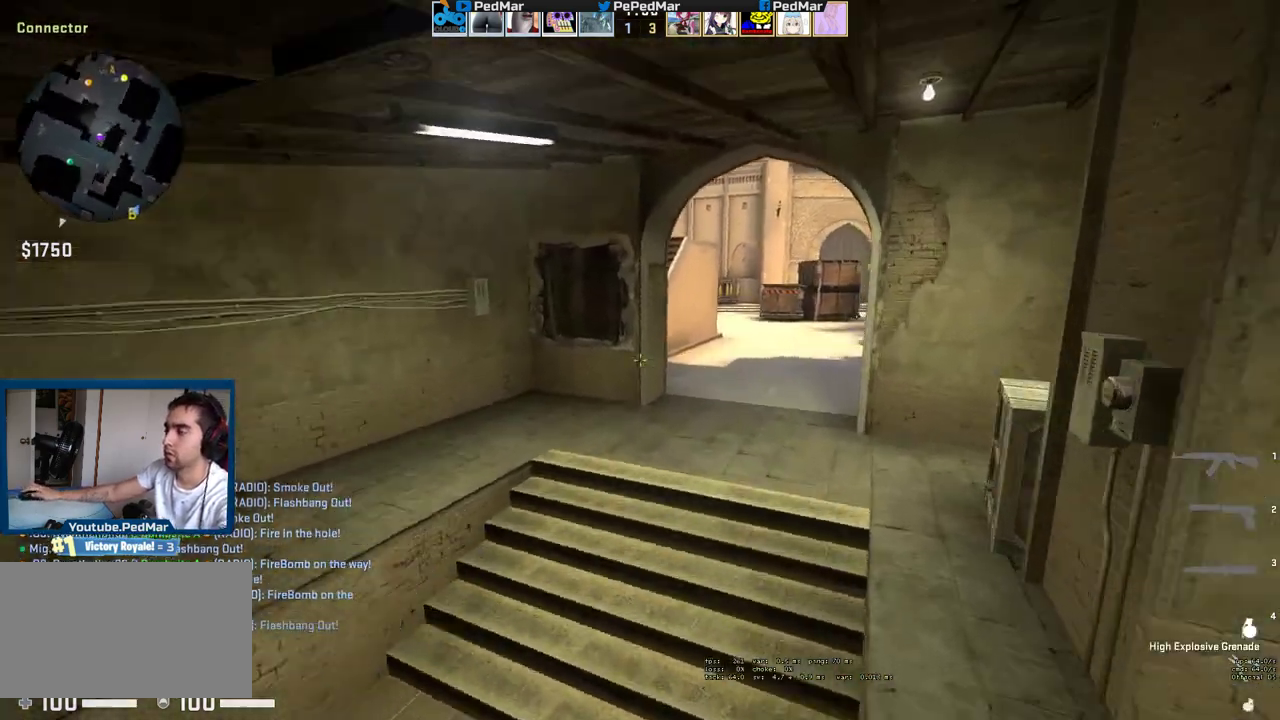
{"keys": ["d", "s"], "mouse": ["mb5"], "events": [[17, "w", "up"], [417, "s", "down"]]}
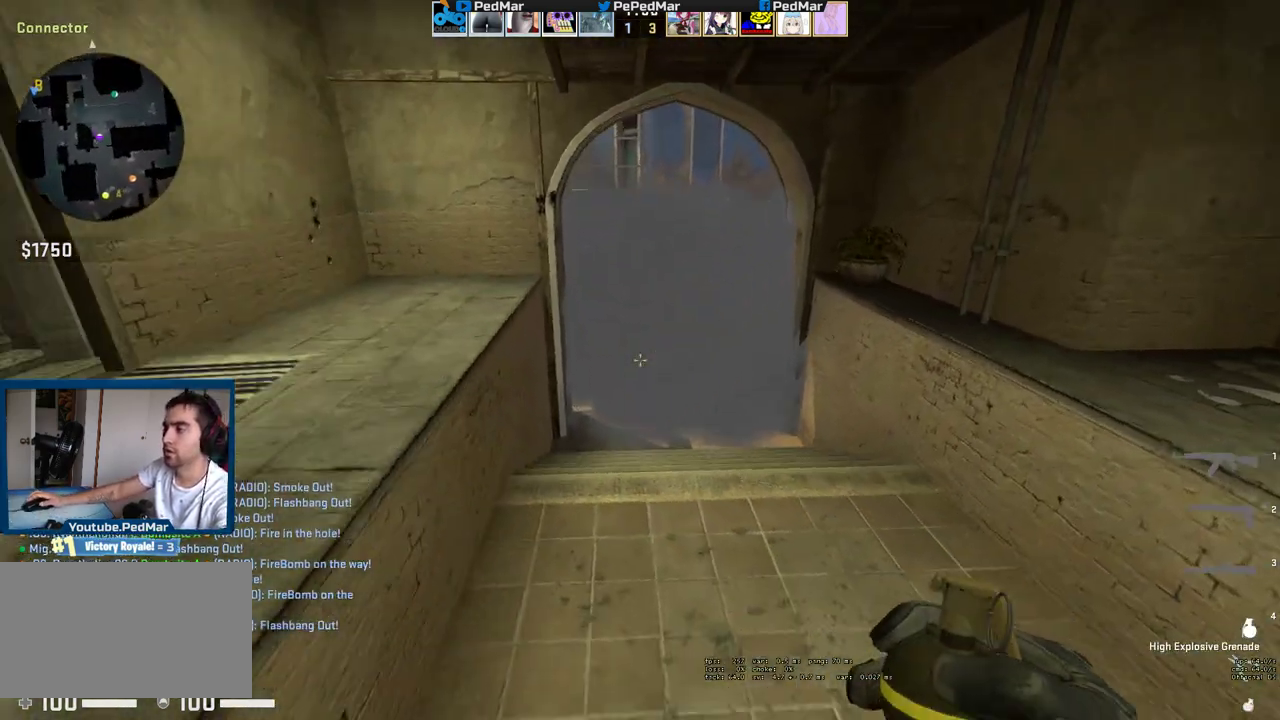
{"keys": ["s"], "mouse": ["mb5"], "events": [[183, "d", "up"], [233, "mouse_left", "down"], [367, "mouse_left", "up"]]}
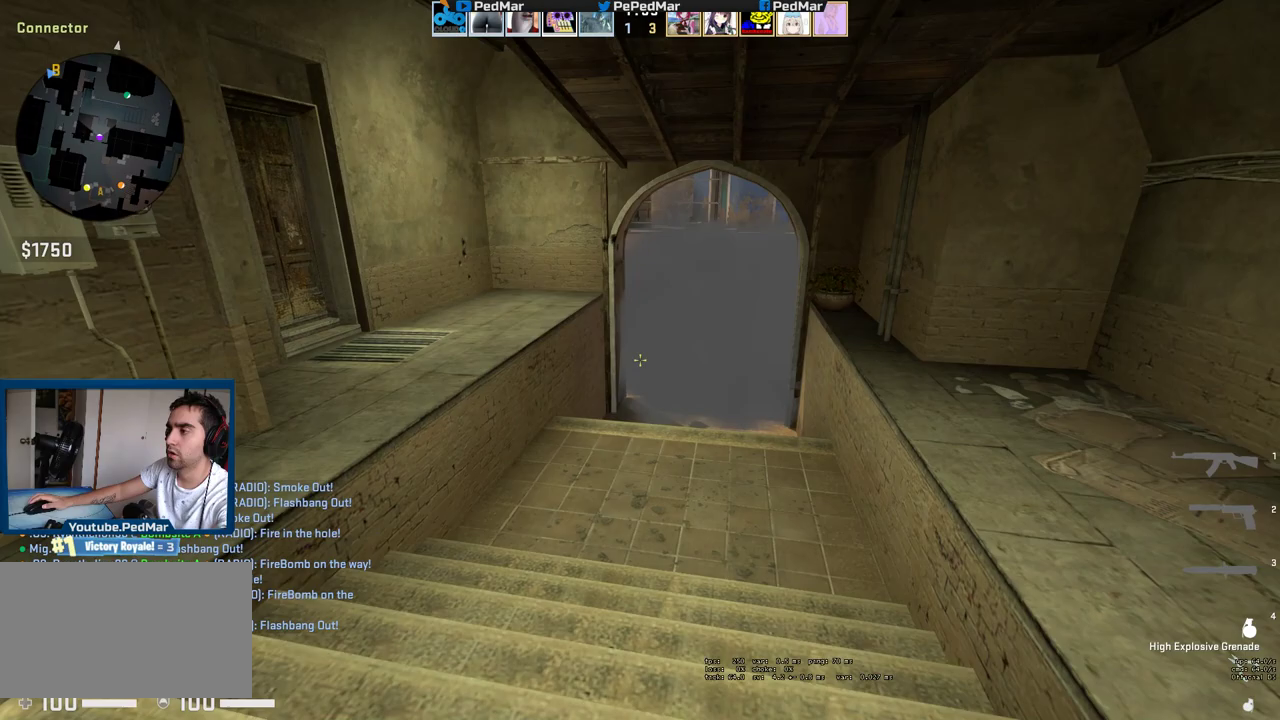
{"keys": ["a", "w"], "mouse": ["mb5"], "events": [[50, "a", "down"], [267, "s", "up"], [383, "w", "down"]]}
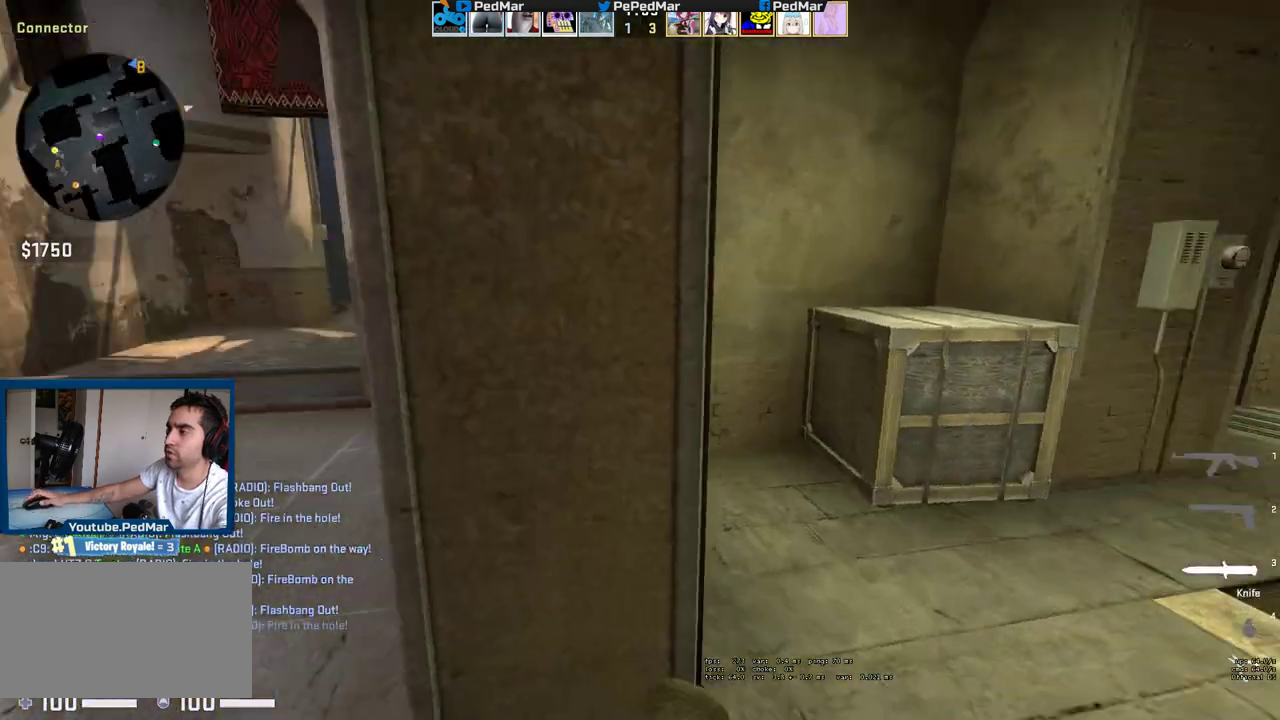
{"keys": ["a", "w"], "mouse": [], "events": [[350, "mouse_mb5", "up"]]}
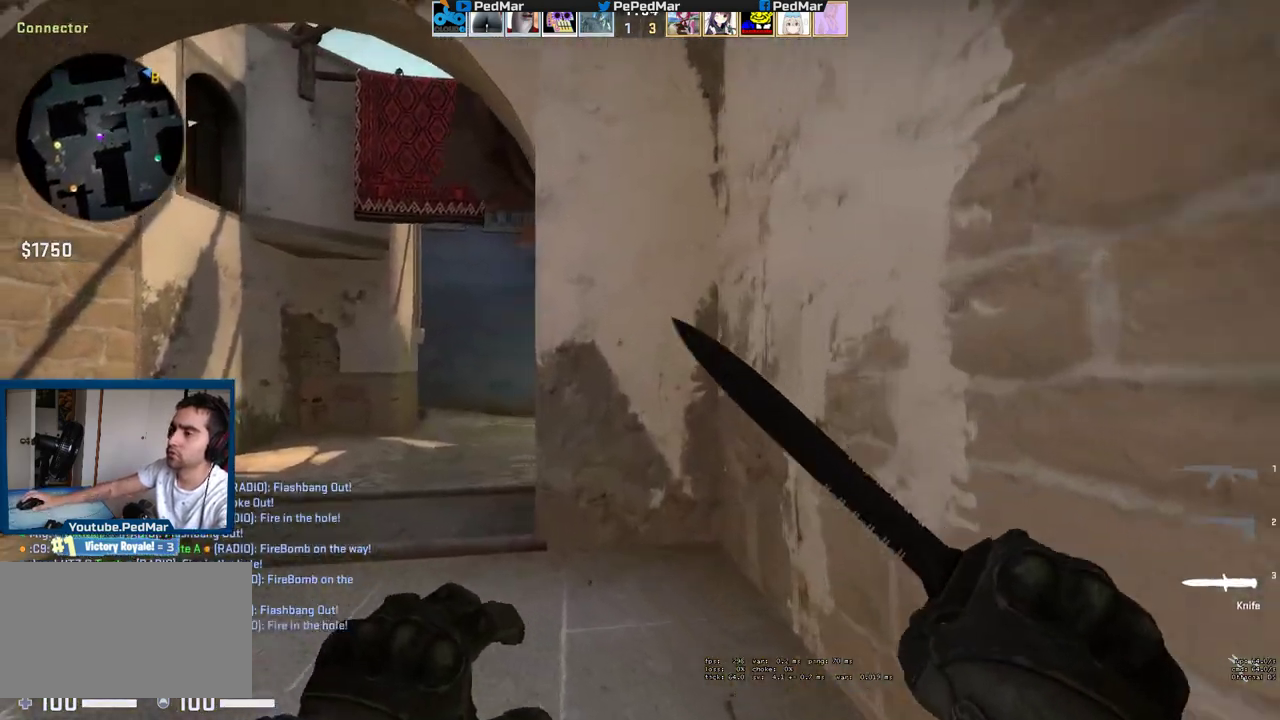
{"keys": ["a", "w"], "mouse": [], "events": [[167, "a", "up"], [417, "a", "down"]]}
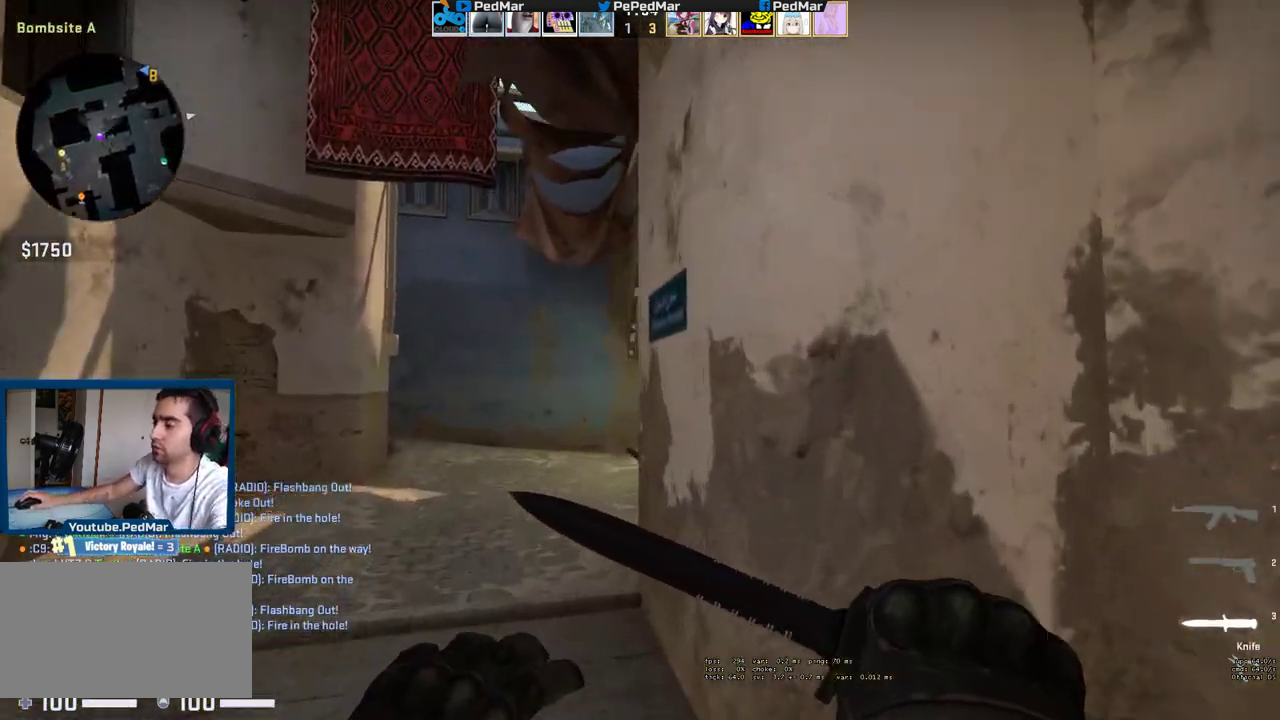
{"keys": ["w"], "mouse": [], "events": [[117, "a", "up"]]}
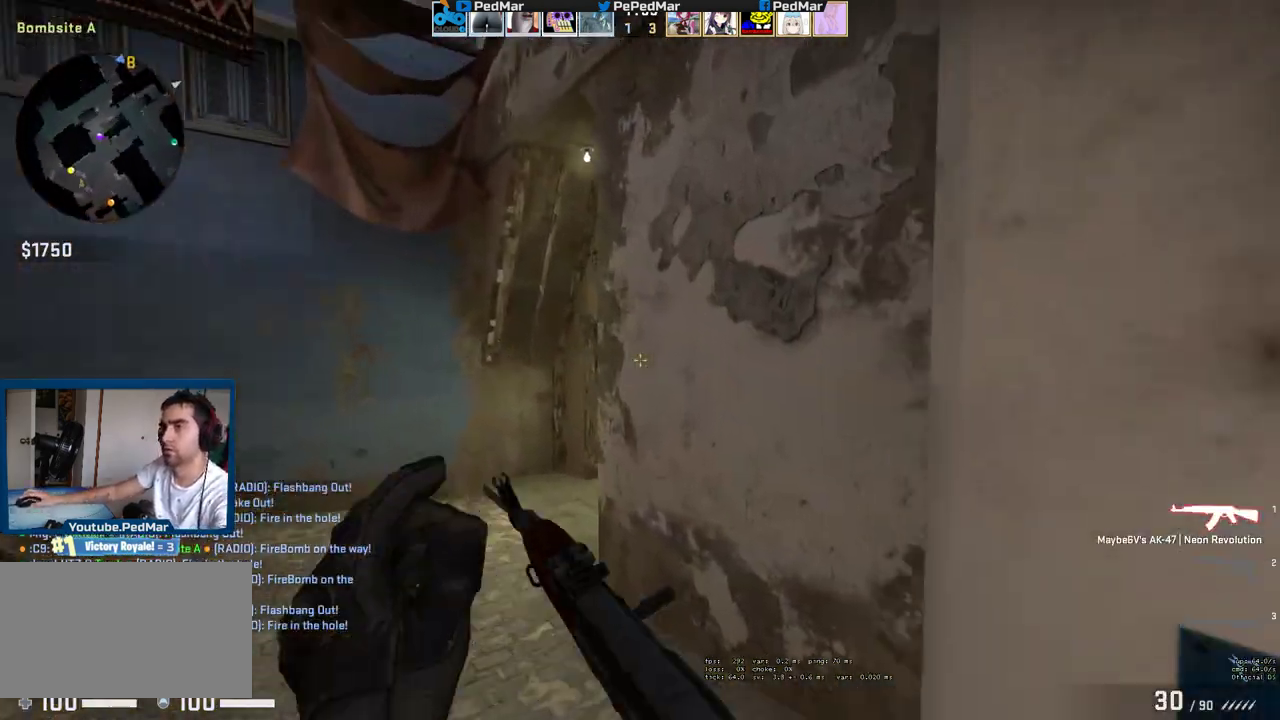
{"keys": ["a", "w"], "mouse": [], "events": [[183, "a", "down"]]}
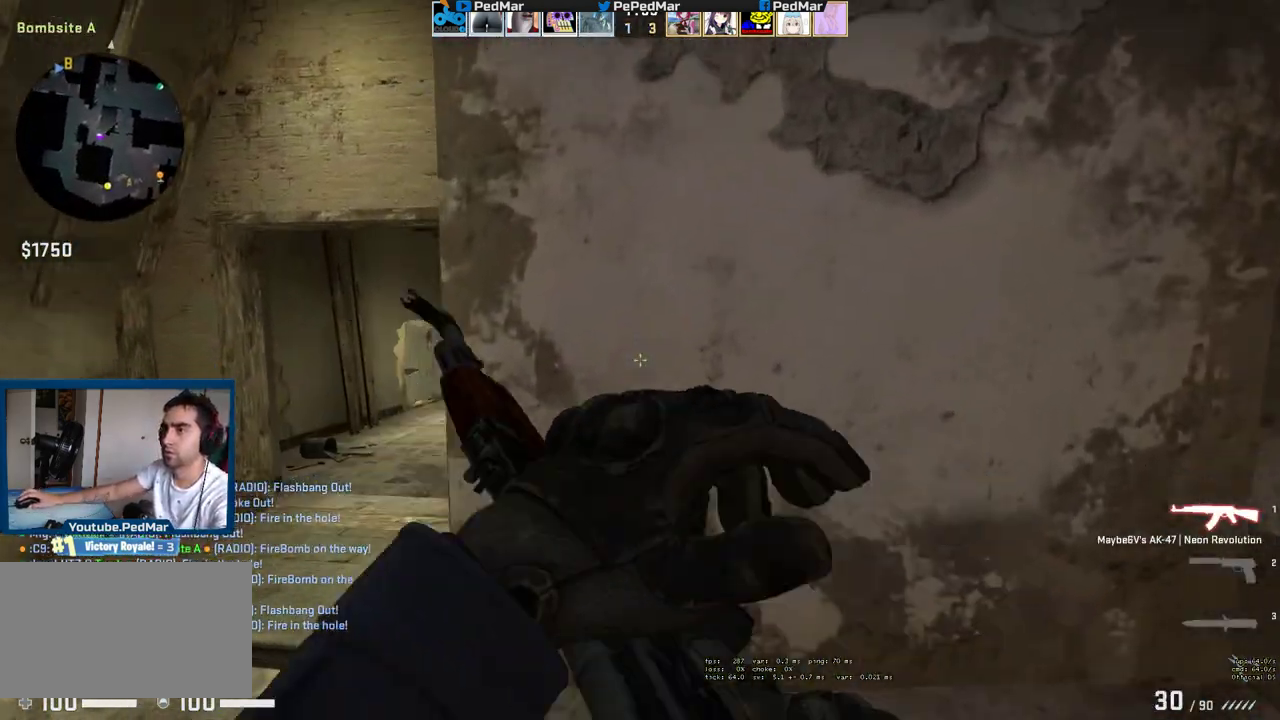
{"keys": ["a", "shift", "w"], "mouse": [], "events": [[483, "shift", "down"]]}
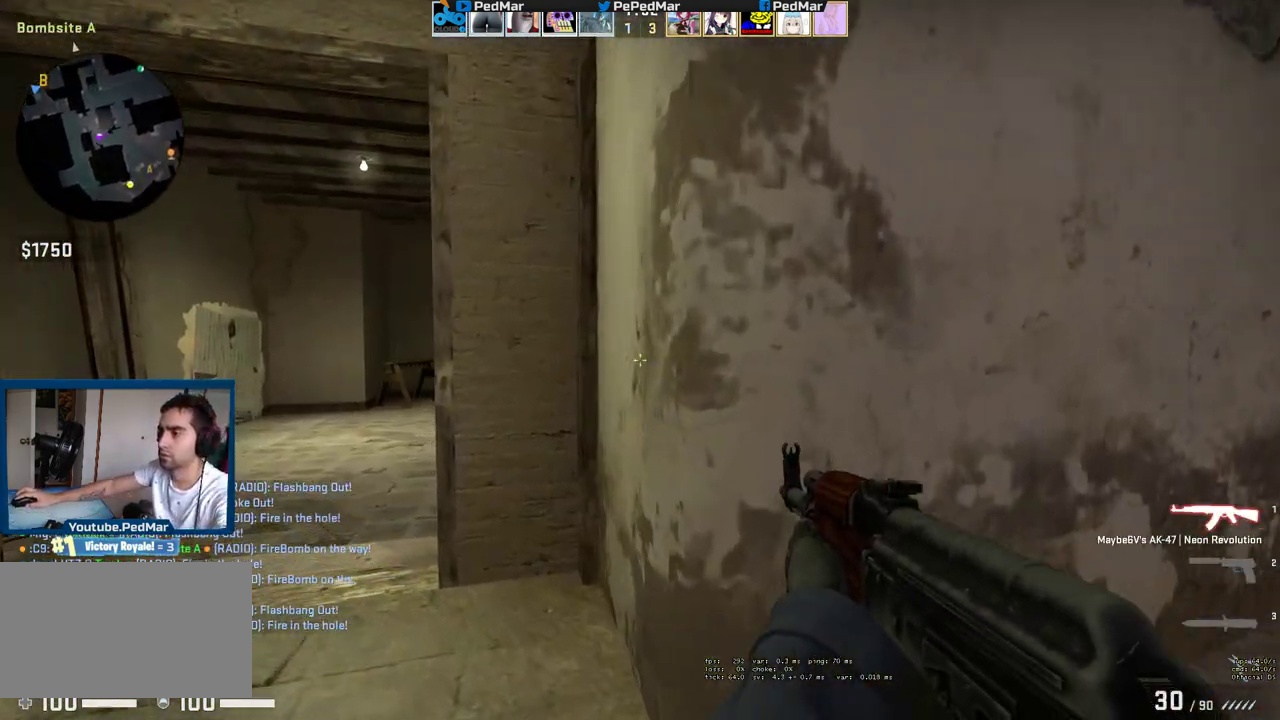
{"keys": ["a", "shift", "w"], "mouse": [], "events": []}
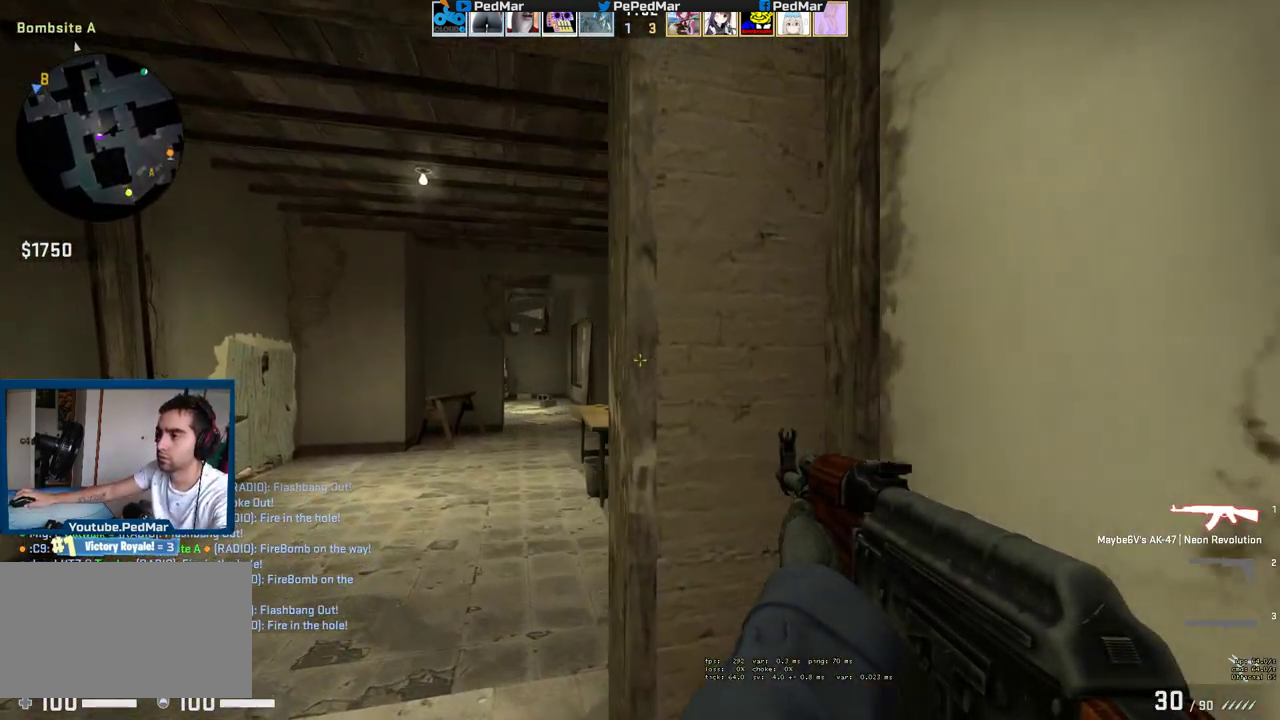
{"keys": ["a", "shift", "w"], "mouse": [], "events": []}
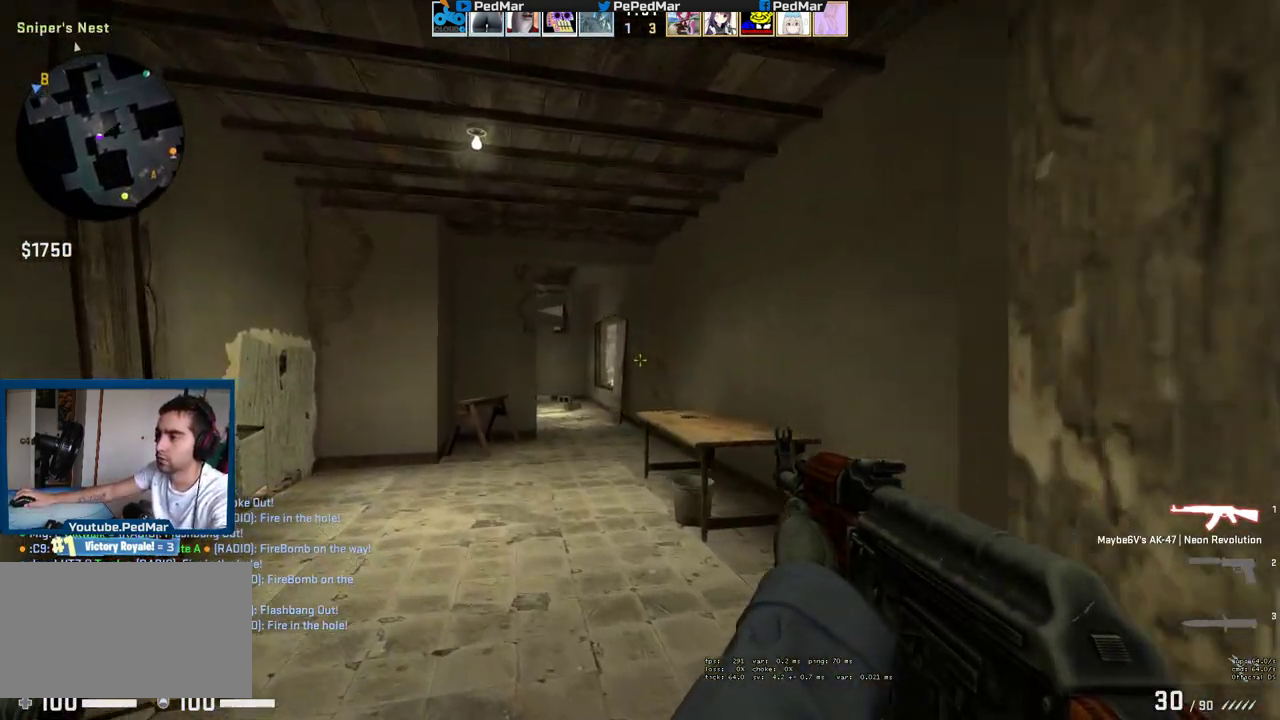
{"keys": ["a", "shift", "w"], "mouse": [], "events": []}
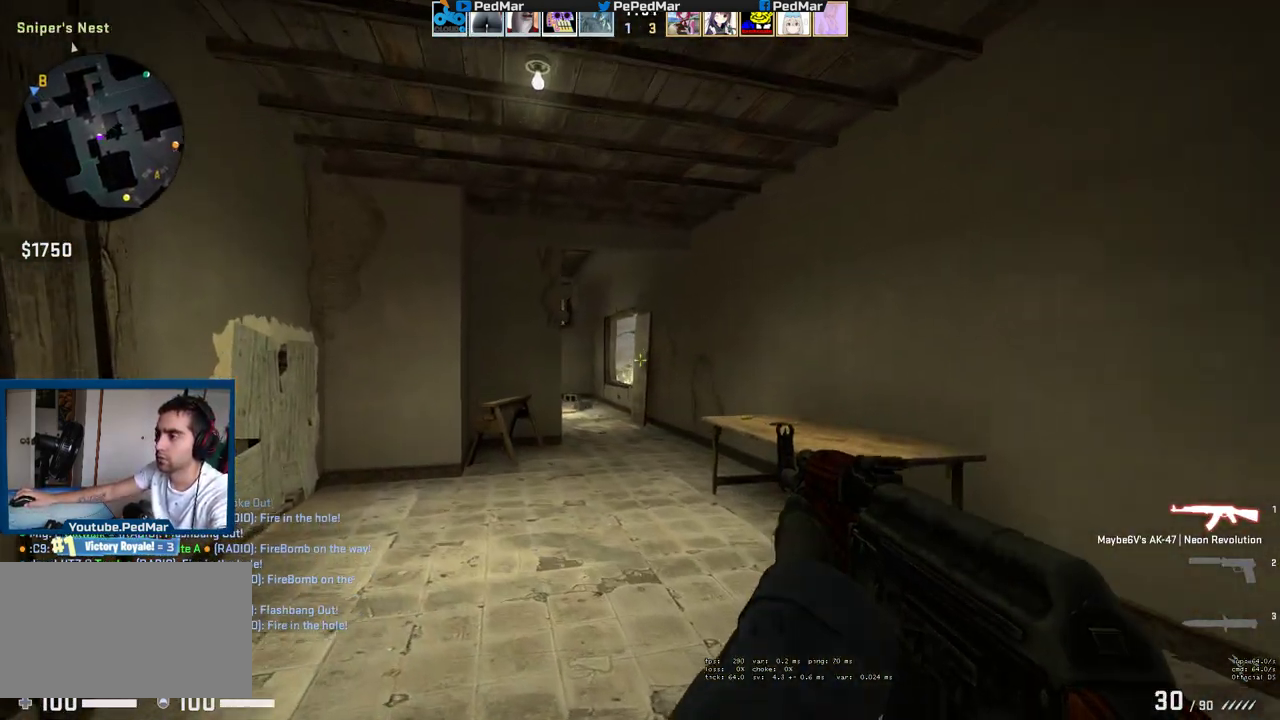
{"keys": ["shift", "w"], "mouse": [], "events": [[183, "a", "up"]]}
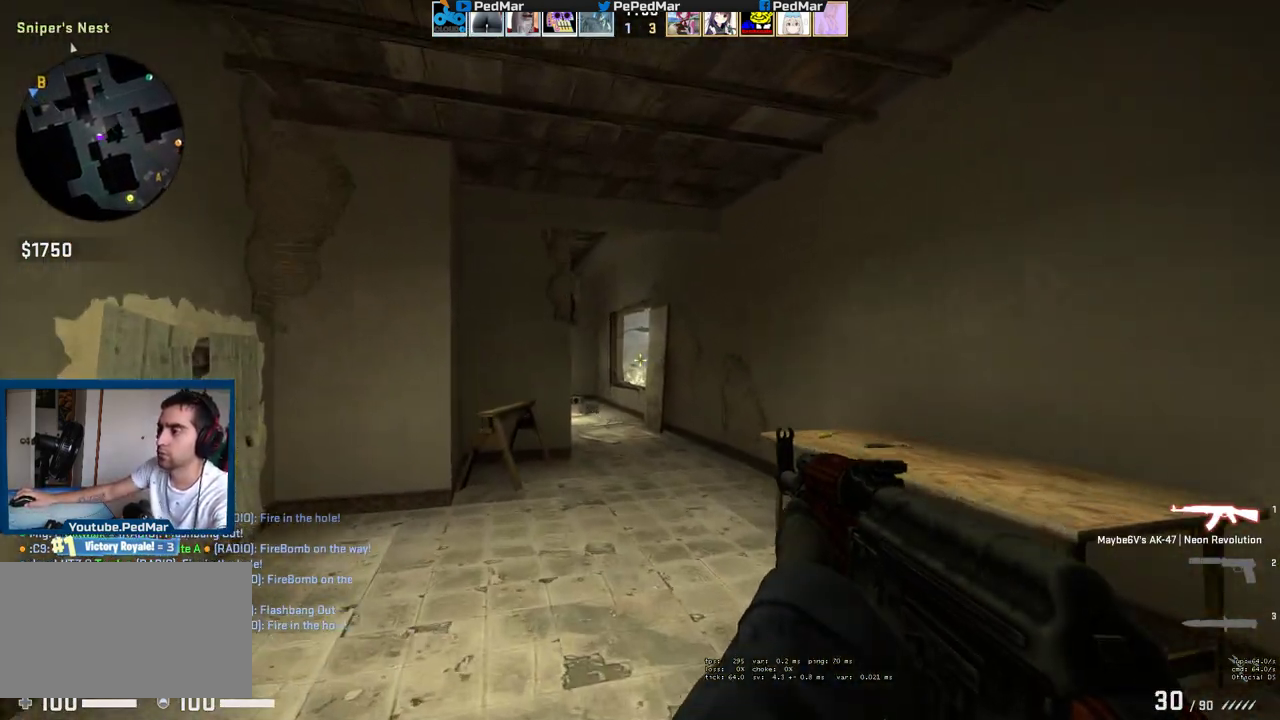
{"keys": ["shift", "w"], "mouse": [], "events": [[317, "a", "down"], [433, "a", "up"]]}
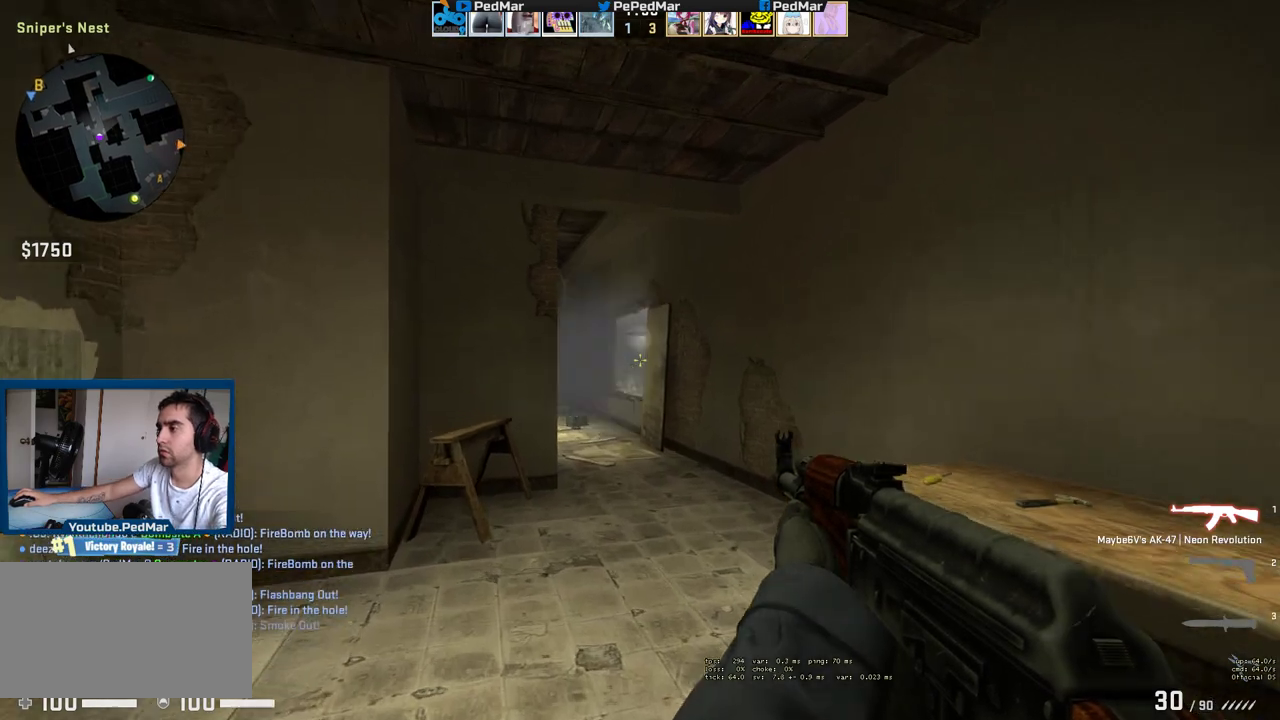
{"keys": ["shift", "w"], "mouse": [], "events": []}
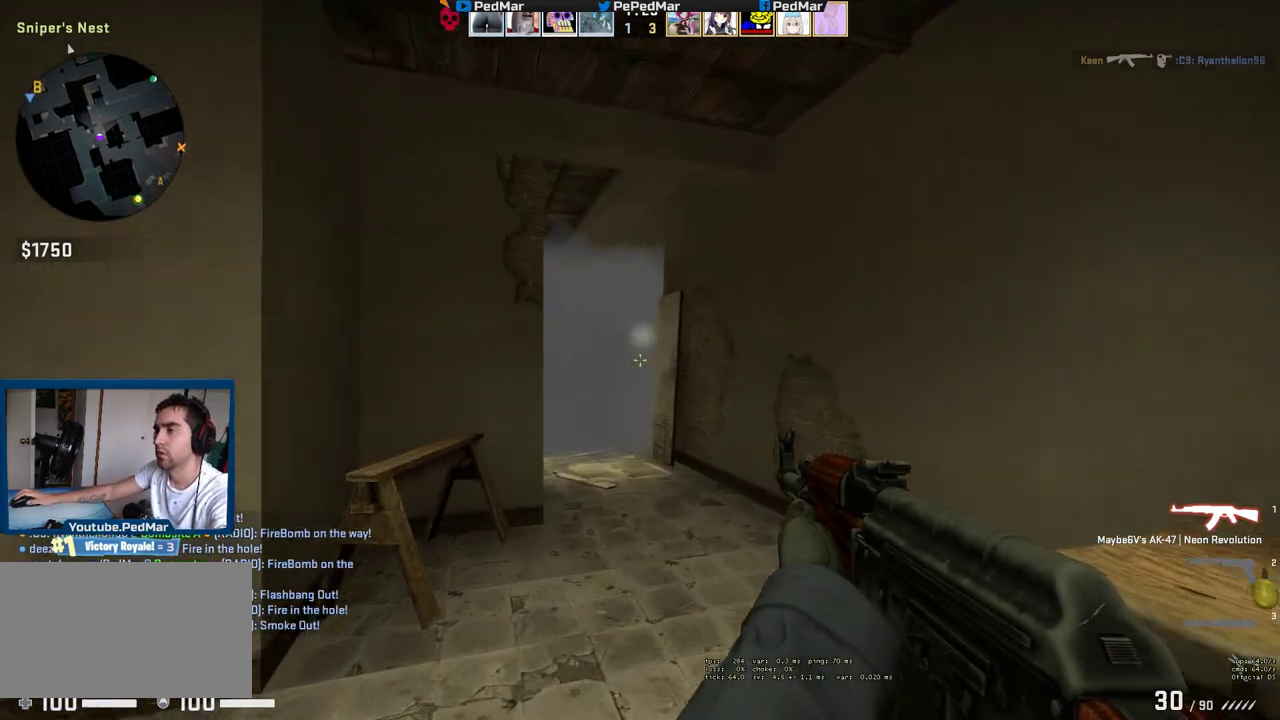
{"keys": ["shift", "w"], "mouse": ["mb5"], "events": [[67, "mouse_mb5", "down"]]}
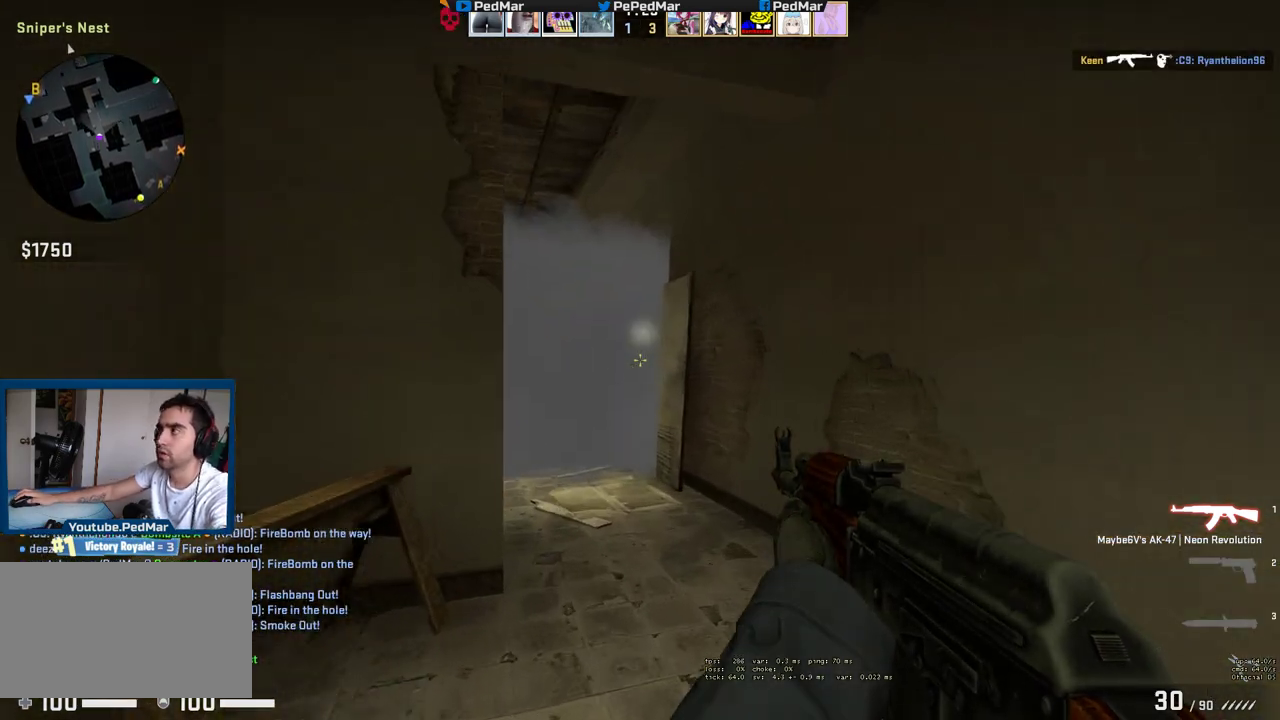
{"keys": ["shift", "w"], "mouse": ["mb5"], "events": []}